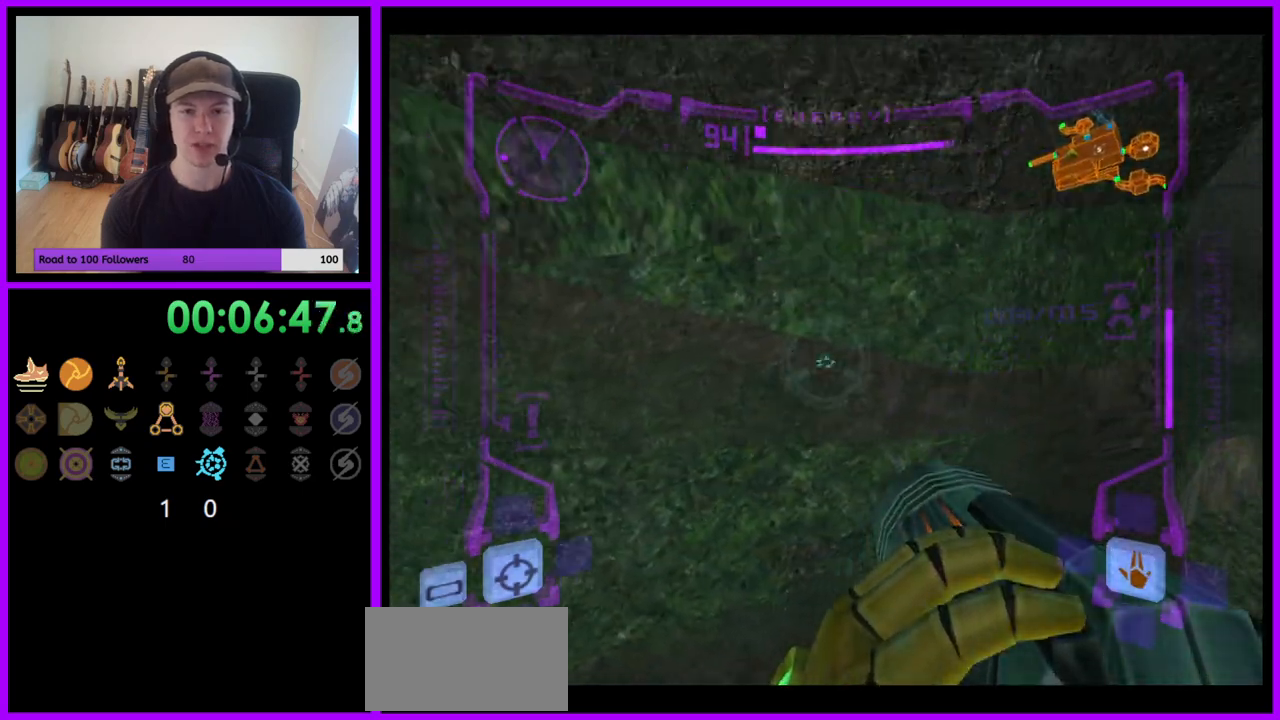
Gameplay with a controller (Nintendo layout); each line is a JSON object with the inputs held at the frame after it. "events" lists button and stick changes between this image and that frame as [ms after this image, input, new state], when the widget could be followed in between. Not read: L3 R3.
{"buttons": [], "left_stick": "up", "right_stick": "center", "events": [[17, "L1", "up"], [250, "left_stick", "up"], [267, "R1", "down"], [417, "R1", "up"]]}
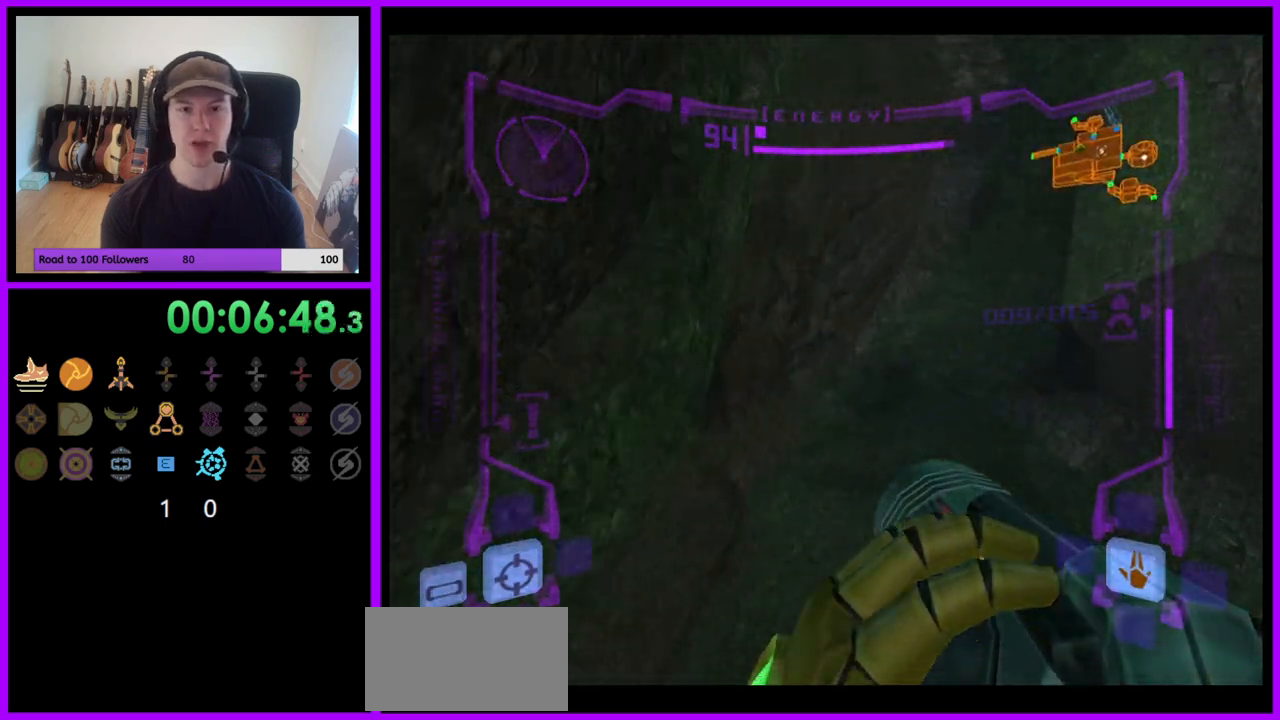
{"buttons": [], "left_stick": "up-right", "right_stick": "center", "events": [[383, "left_stick", "up-right"]]}
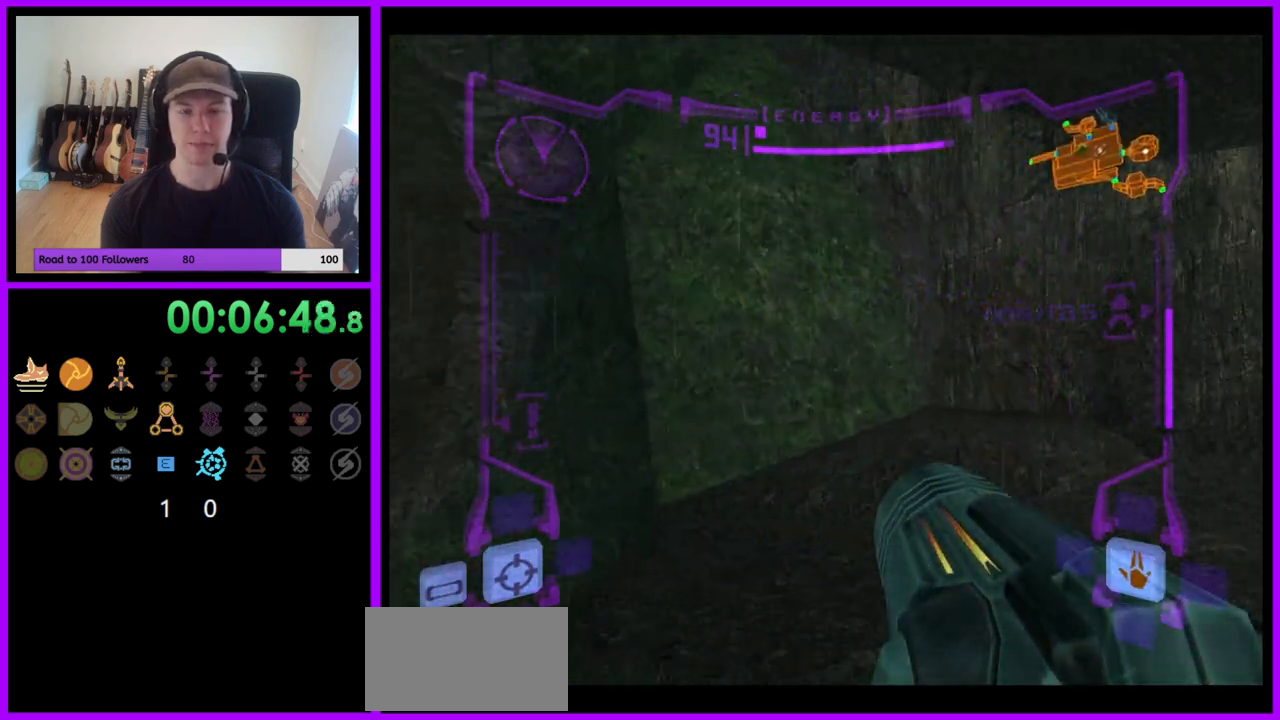
{"buttons": ["L1"], "left_stick": "up-right", "right_stick": "center", "events": [[267, "L1", "down"], [300, "B", "down"], [383, "B", "up"]]}
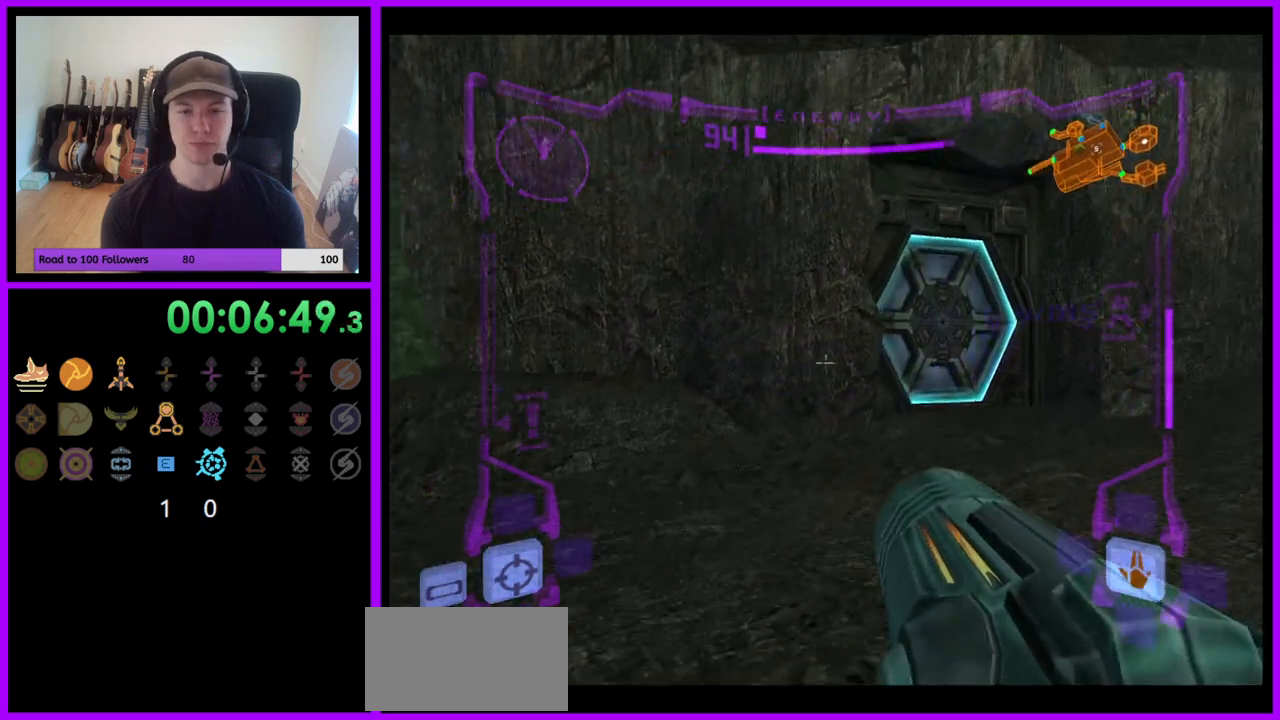
{"buttons": ["L1"], "left_stick": "up-right", "right_stick": "center", "events": [[283, "A", "down"], [333, "A", "up"], [433, "A", "down"], [500, "A", "up"]]}
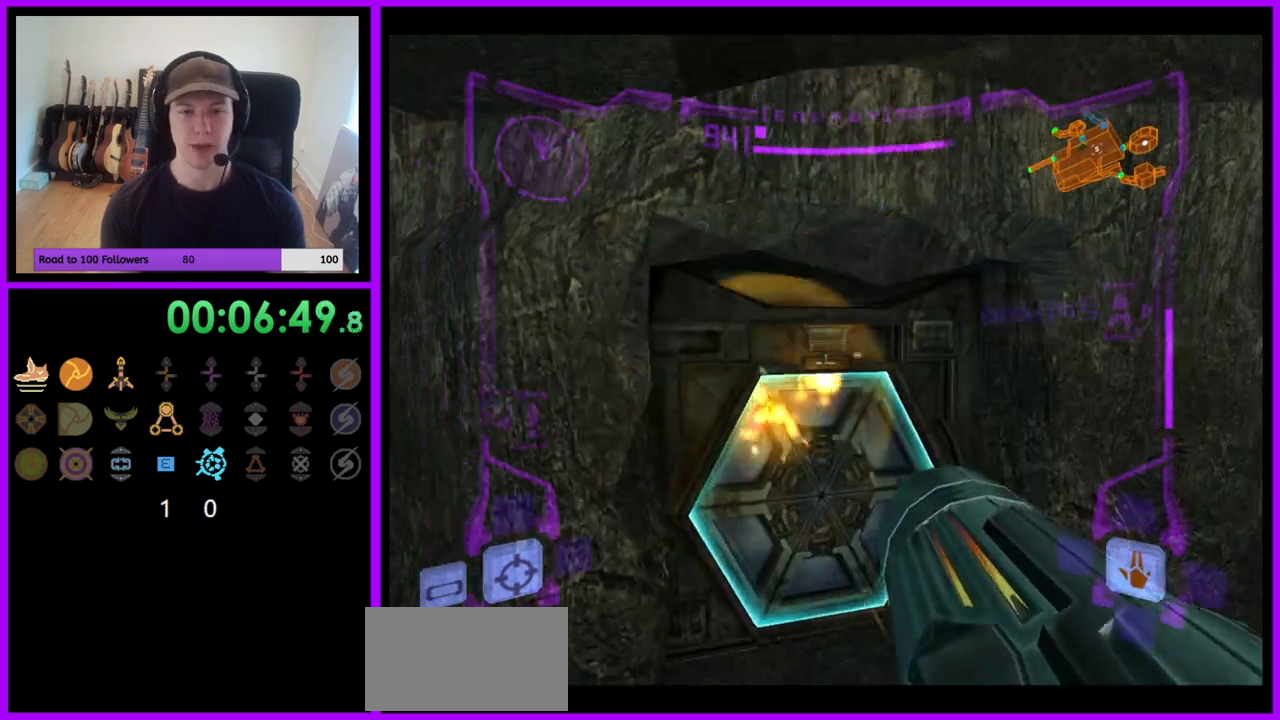
{"buttons": [], "left_stick": "up-left", "right_stick": "center", "events": [[100, "left_stick", "up"], [133, "L1", "up"], [267, "left_stick", "up-left"]]}
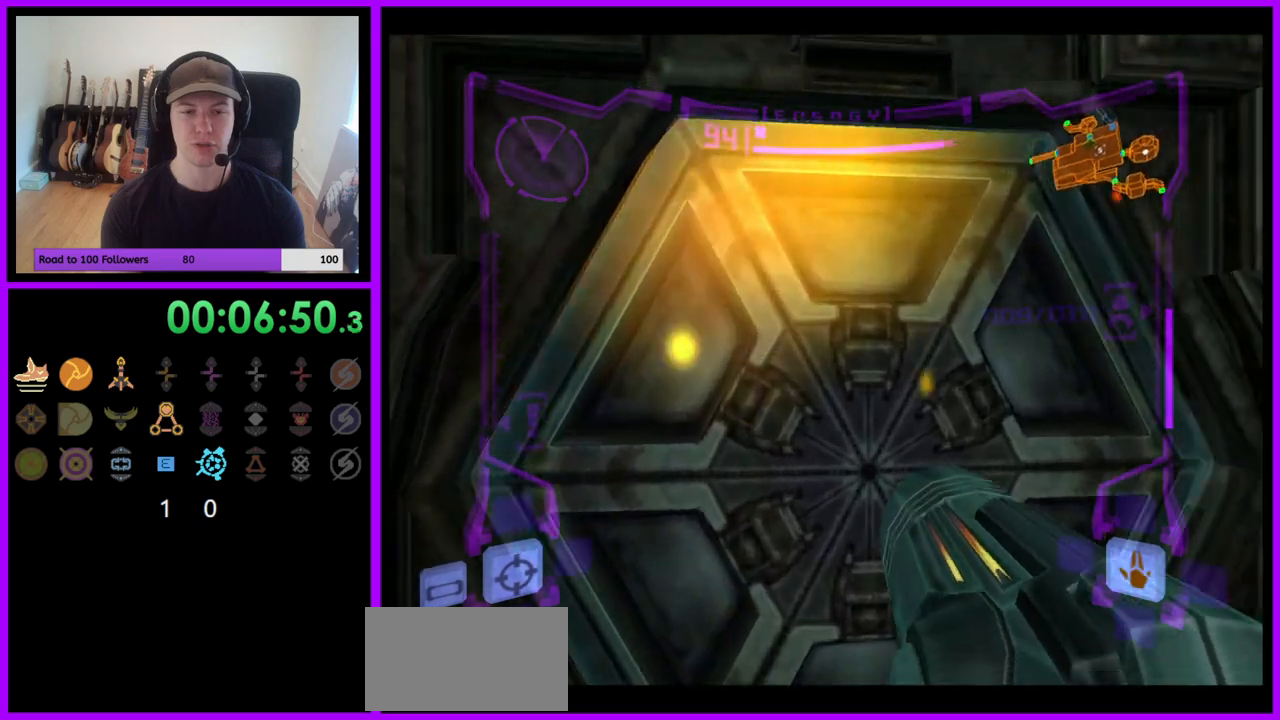
{"buttons": [], "left_stick": "center", "right_stick": "center", "events": [[50, "left_stick", "center"], [250, "A", "down"], [300, "left_stick", "left"], [367, "A", "up"], [400, "left_stick", "center"]]}
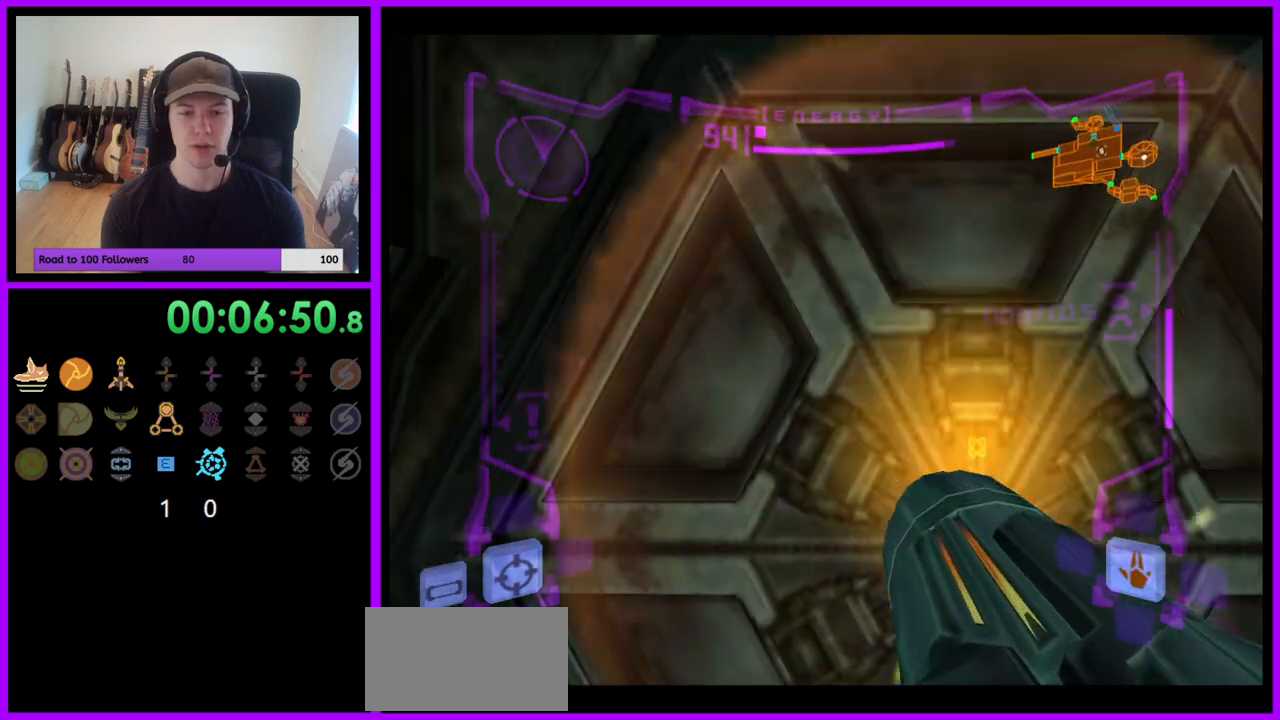
{"buttons": ["L1"], "left_stick": "center", "right_stick": "center", "events": [[33, "left_stick", "down"], [150, "left_stick", "center"], [217, "L1", "down"], [267, "left_stick", "down-right"], [400, "left_stick", "center"]]}
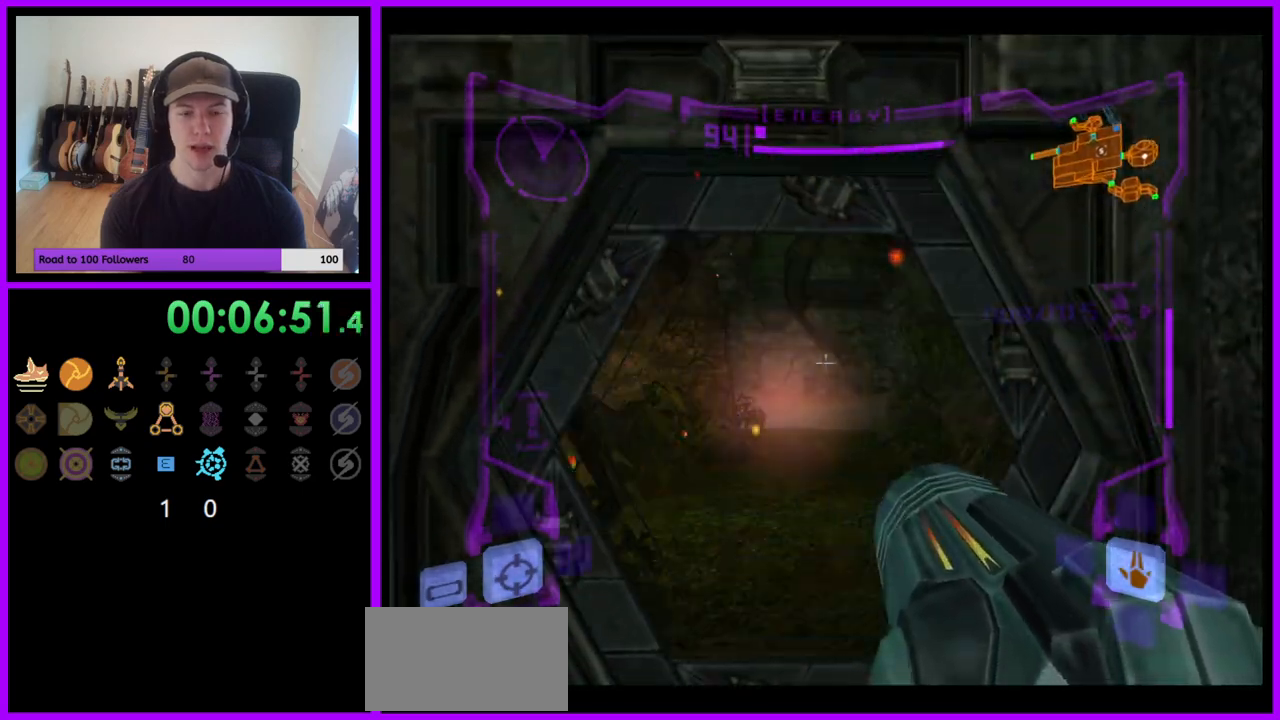
{"buttons": ["L1"], "left_stick": "up", "right_stick": "center", "events": [[17, "left_stick", "up"]]}
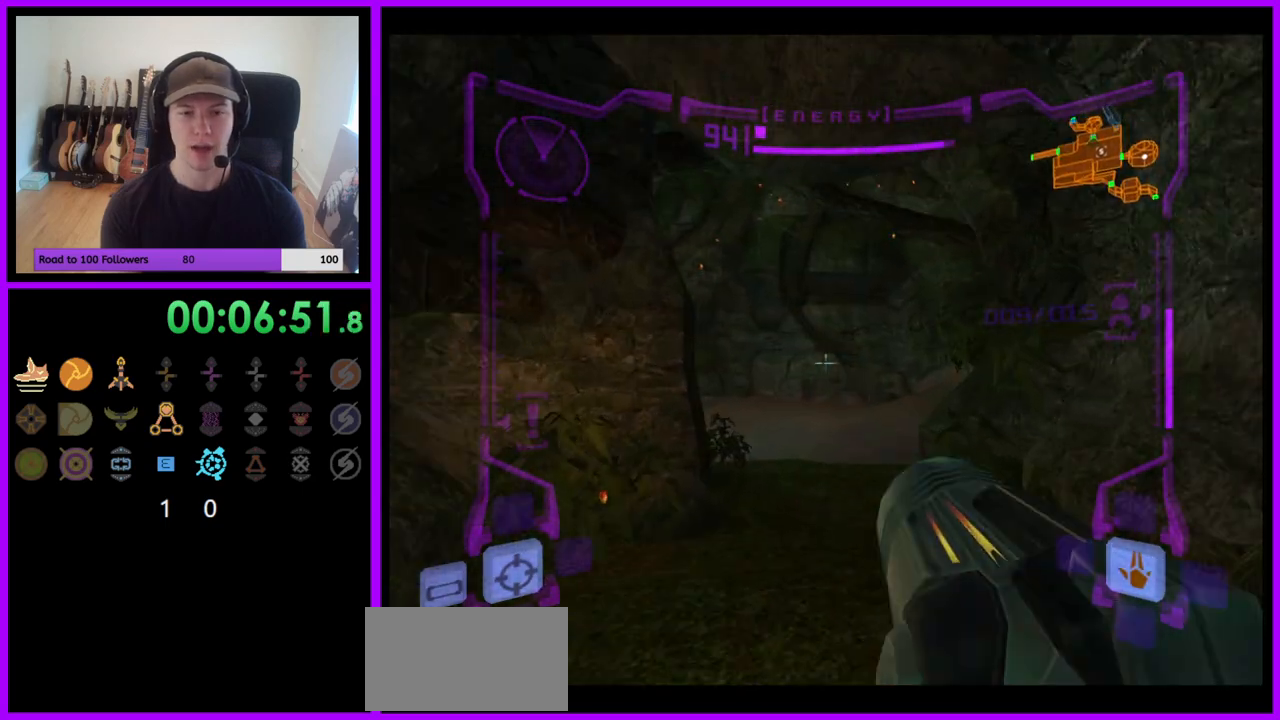
{"buttons": [], "left_stick": "up-left", "right_stick": "center", "events": [[67, "B", "down"], [183, "B", "up"], [283, "L1", "up"], [350, "left_stick", "up-left"]]}
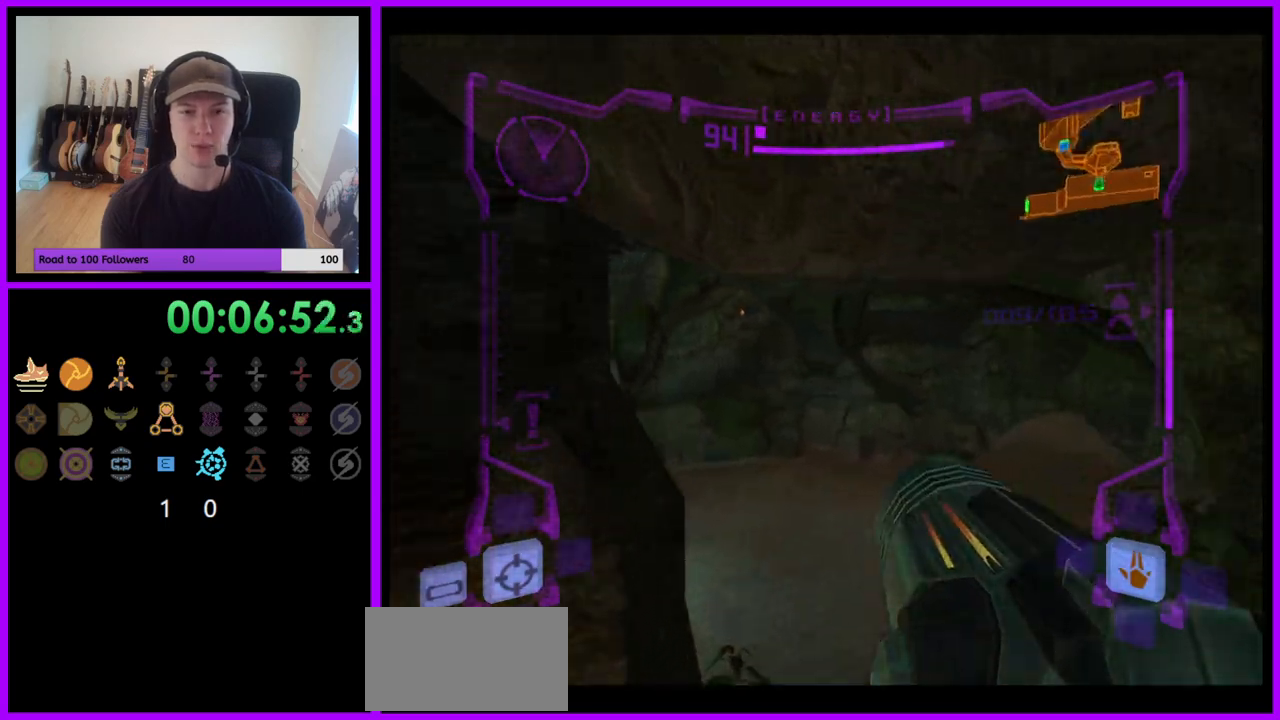
{"buttons": [], "left_stick": "up-left", "right_stick": "center", "events": []}
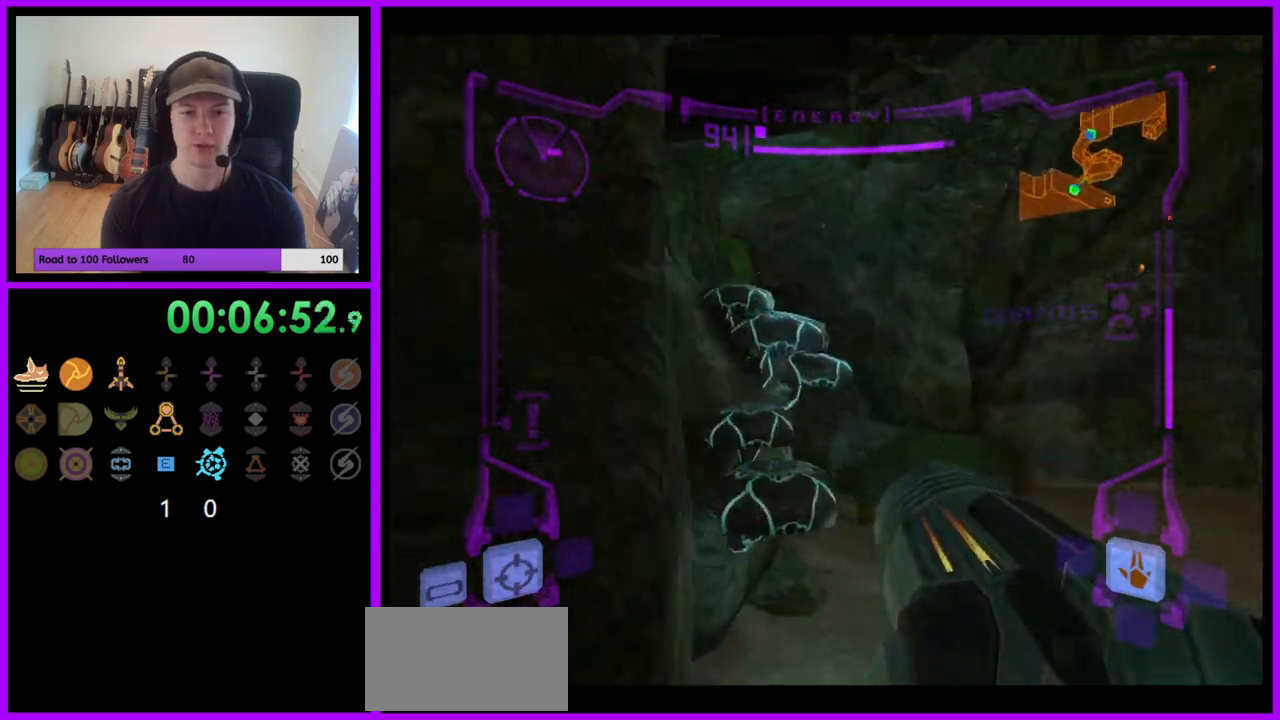
{"buttons": ["L1"], "left_stick": "up", "right_stick": "center", "events": [[33, "left_stick", "up"], [200, "left_stick", "up-right"], [233, "L1", "down"], [367, "B", "down"], [450, "B", "up"], [483, "left_stick", "up"]]}
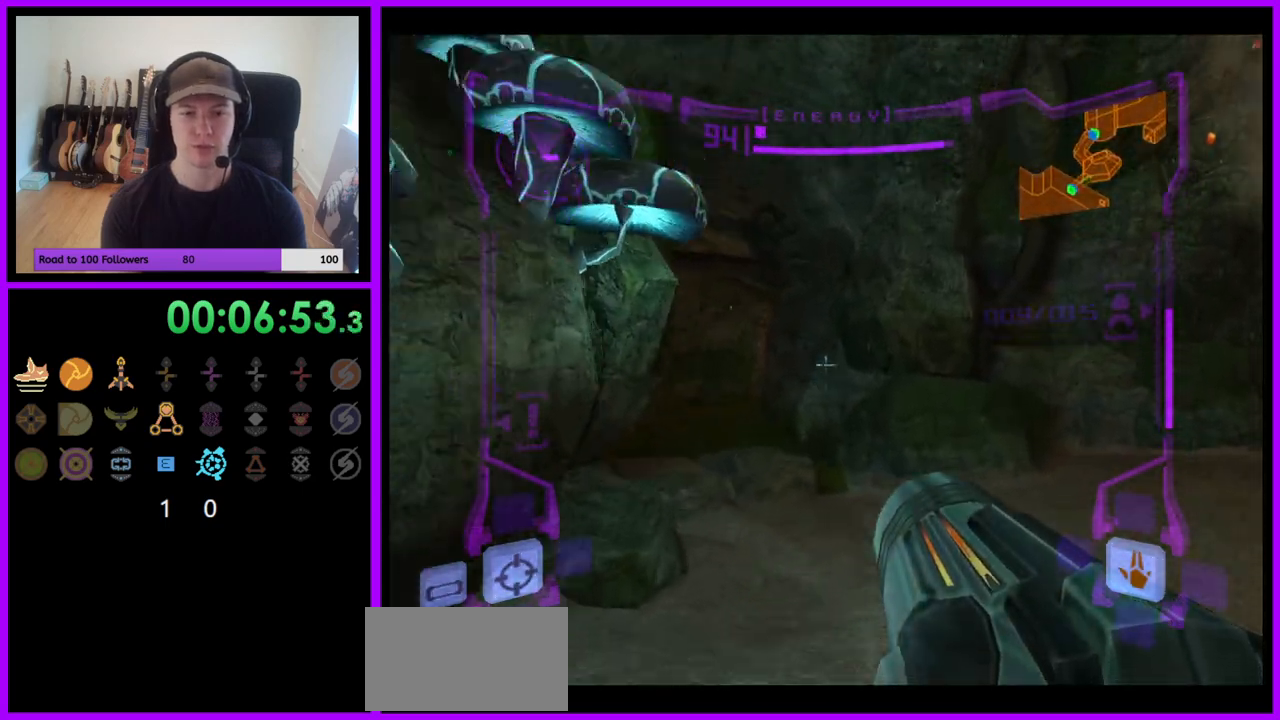
{"buttons": [], "left_stick": "up-left", "right_stick": "center", "events": [[117, "L1", "up"], [333, "left_stick", "up-left"]]}
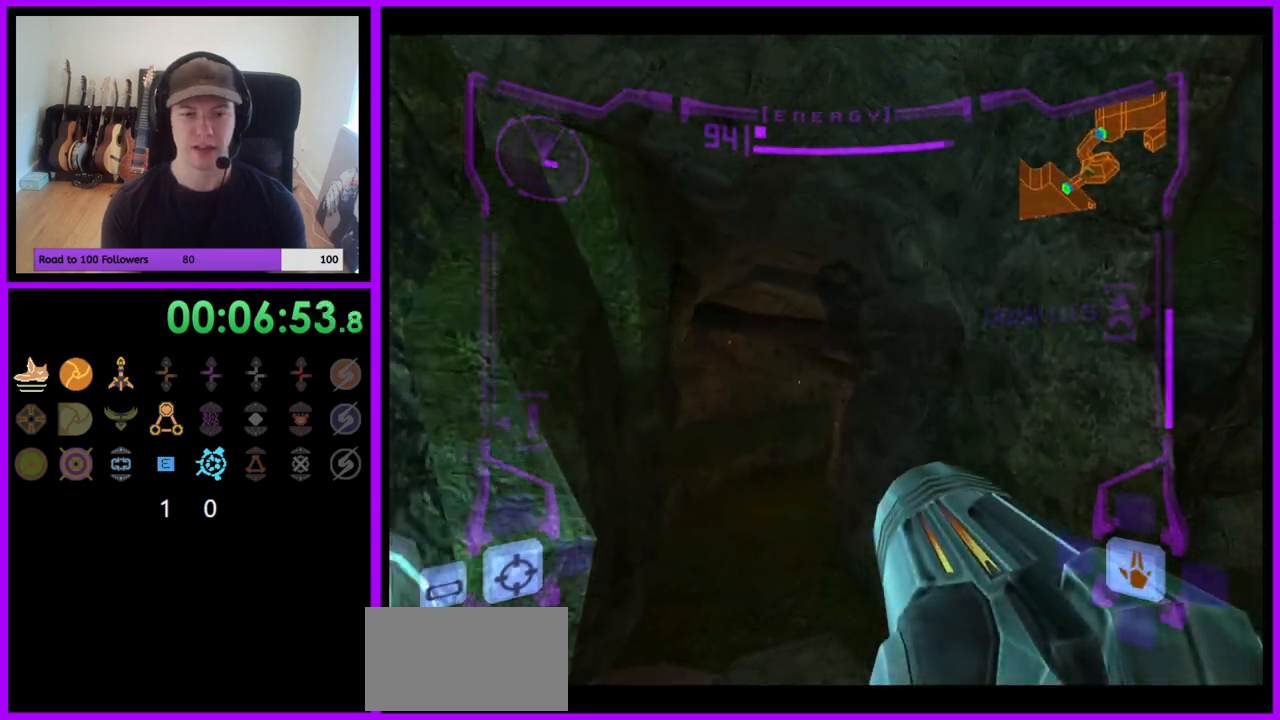
{"buttons": ["L1"], "left_stick": "up-left", "right_stick": "center", "events": [[17, "left_stick", "up"], [383, "B", "down"], [383, "L1", "down"], [383, "left_stick", "up-left"], [450, "B", "up"]]}
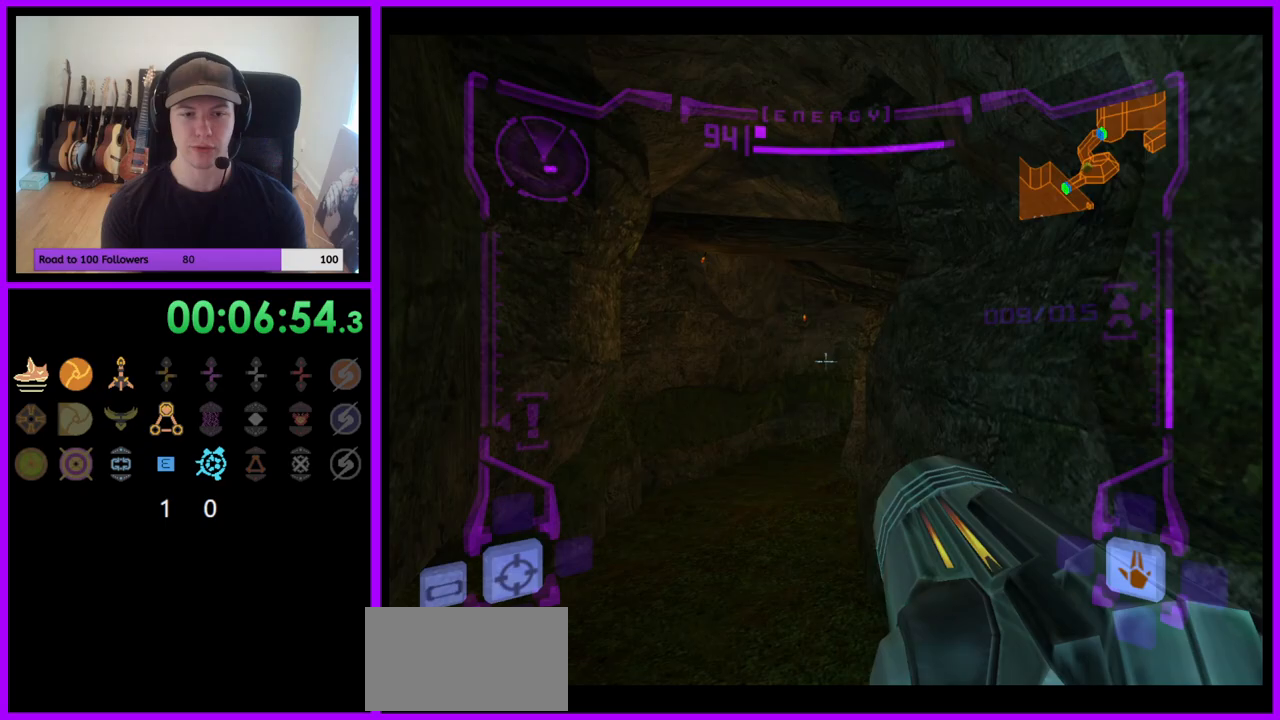
{"buttons": [], "left_stick": "up-right", "right_stick": "center", "events": [[67, "left_stick", "up"], [133, "L1", "up"], [300, "left_stick", "up-right"]]}
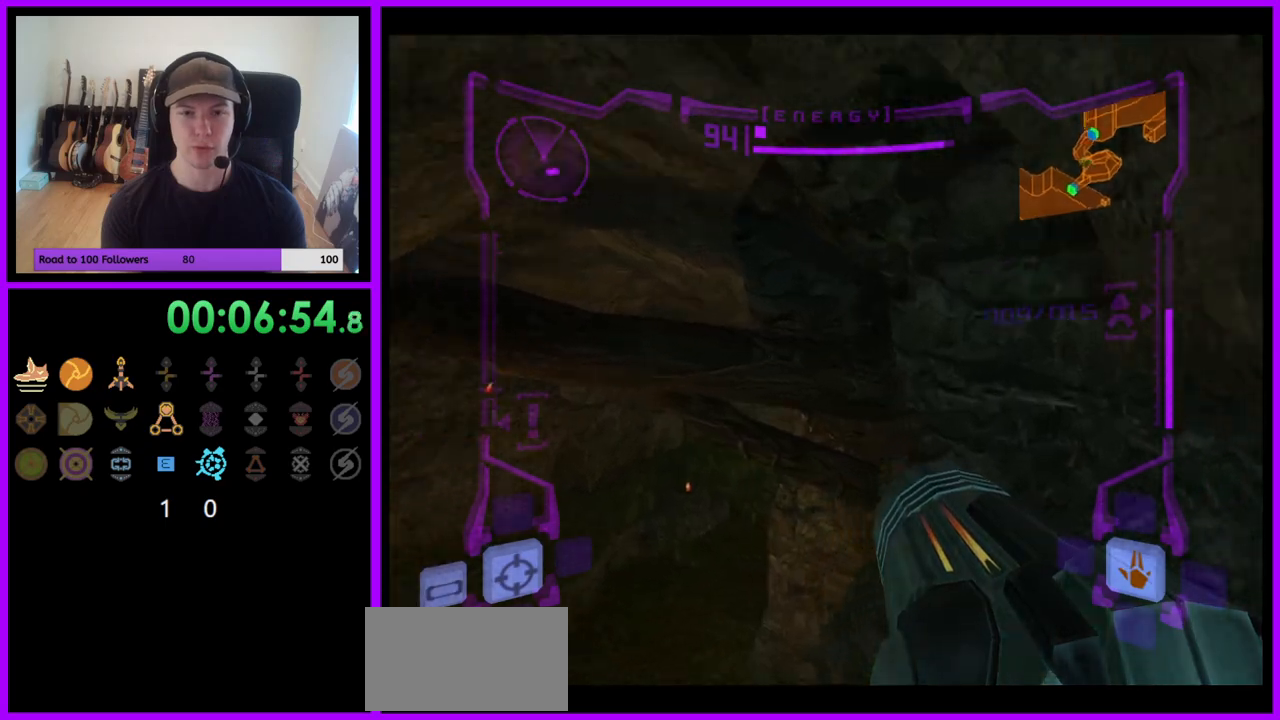
{"buttons": ["L1"], "left_stick": "up-left", "right_stick": "center", "events": [[233, "L1", "down"], [233, "left_stick", "up-left"]]}
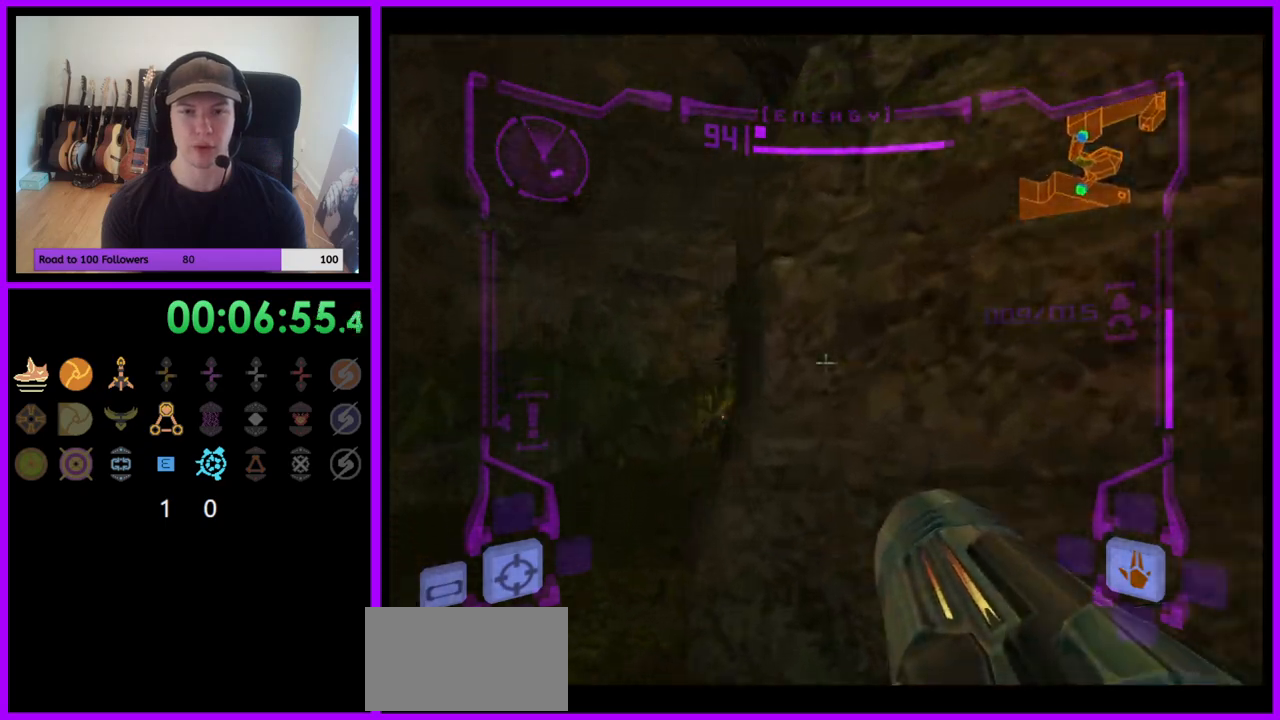
{"buttons": [], "left_stick": "up-right", "right_stick": "center", "events": [[183, "B", "down"], [267, "B", "up"], [367, "left_stick", "up"], [417, "L1", "up"], [467, "left_stick", "up-right"]]}
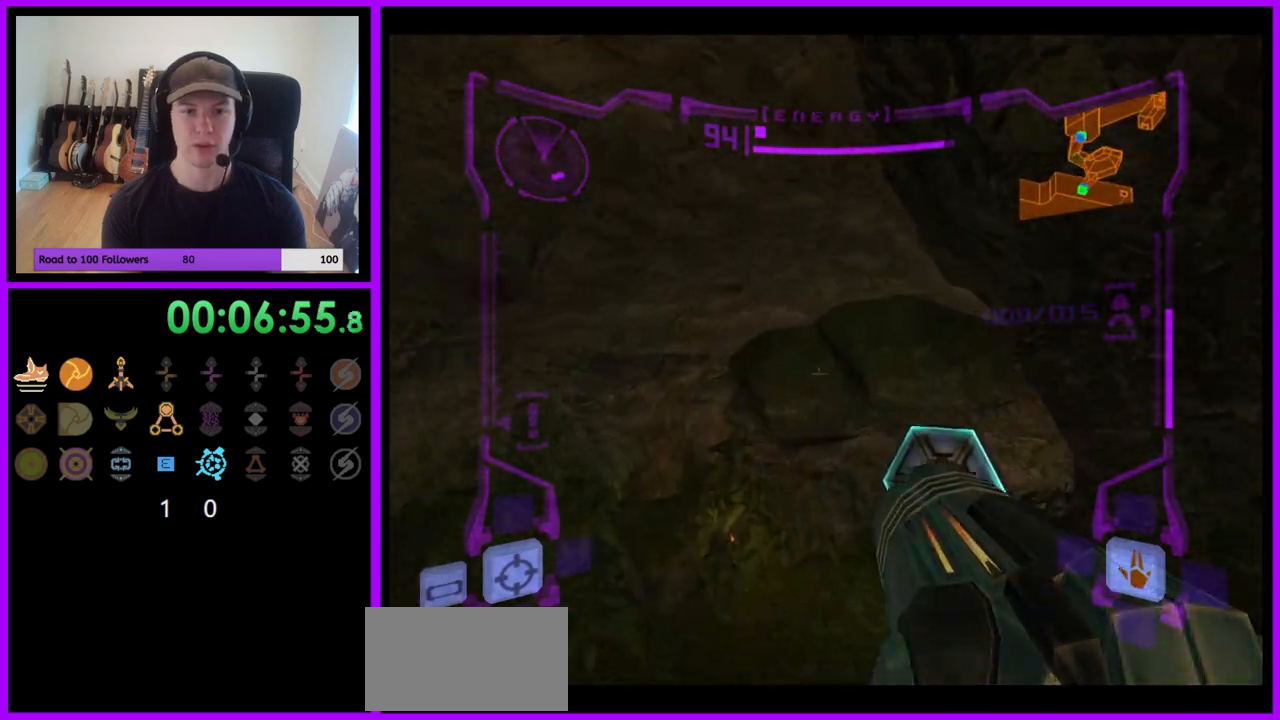
{"buttons": [], "left_stick": "up", "right_stick": "center", "events": [[350, "left_stick", "up"]]}
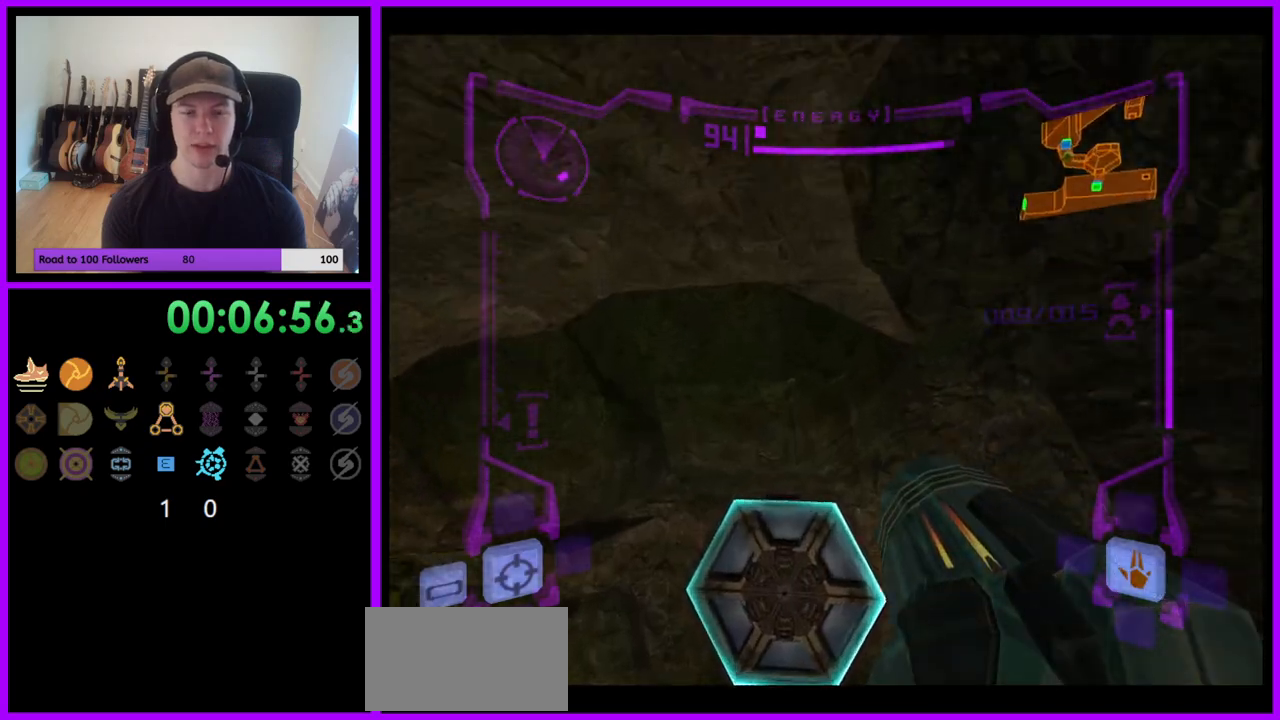
{"buttons": [], "left_stick": "center", "right_stick": "center", "events": [[300, "A", "down"], [367, "A", "up"], [450, "left_stick", "center"]]}
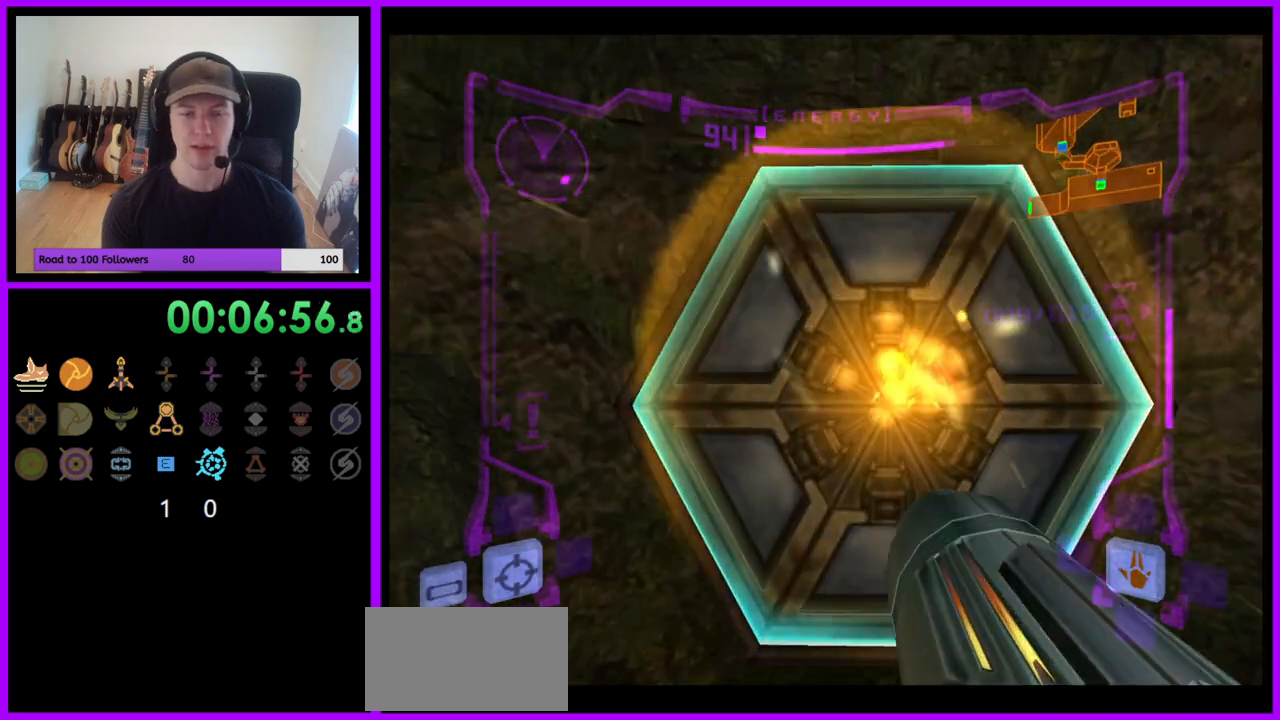
{"buttons": [], "left_stick": "center", "right_stick": "center", "events": [[250, "left_stick", "down-right"], [300, "left_stick", "center"]]}
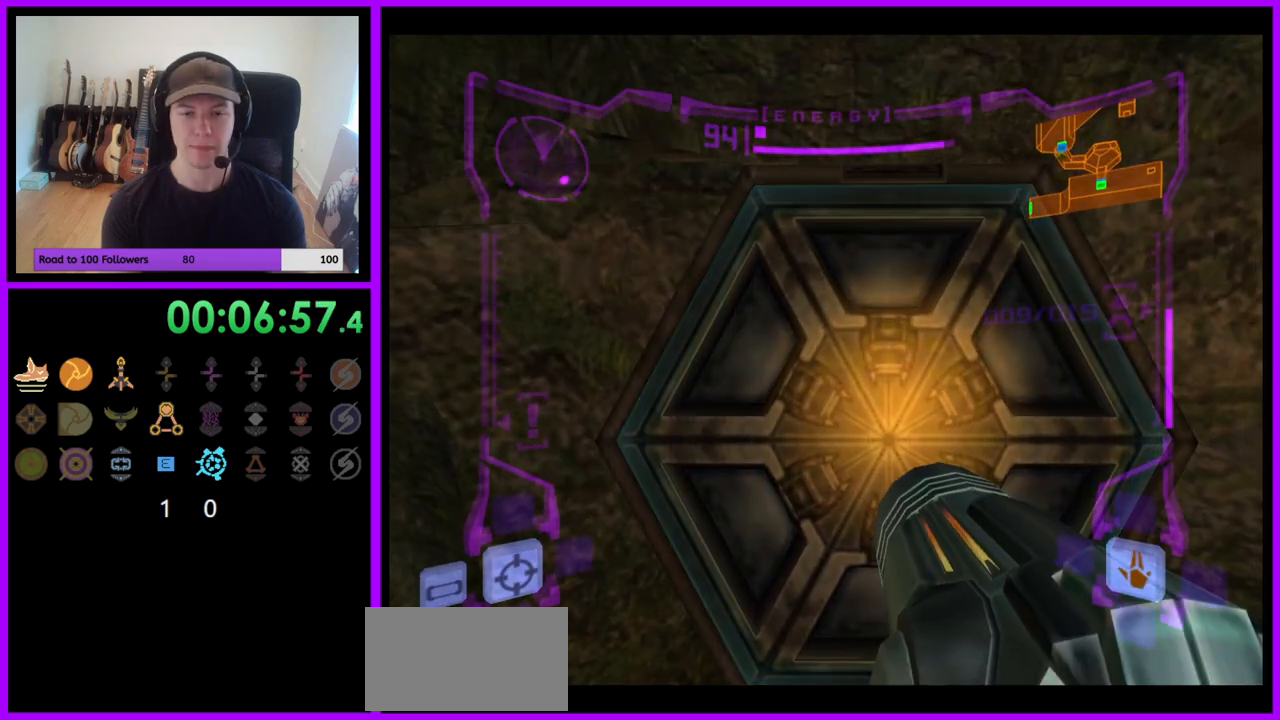
{"buttons": [], "left_stick": "up", "right_stick": "center", "events": [[167, "left_stick", "down"], [300, "left_stick", "center"], [467, "left_stick", "up"]]}
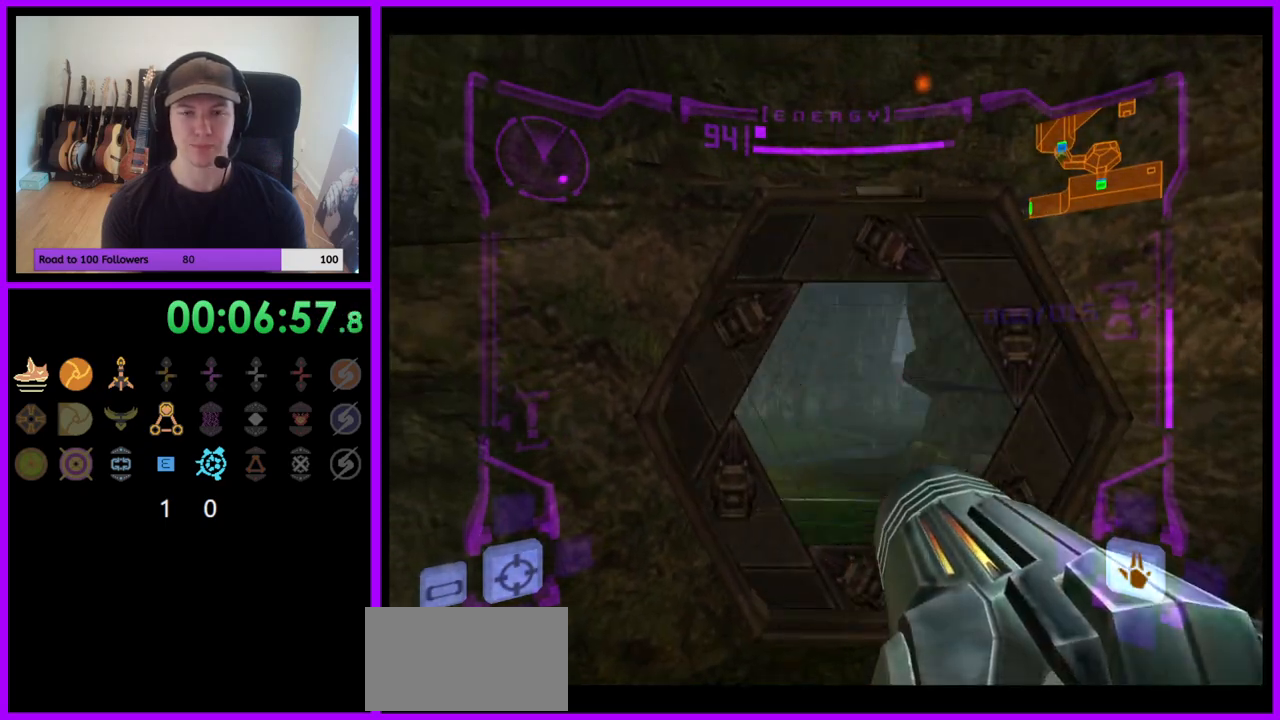
{"buttons": ["L1"], "left_stick": "up", "right_stick": "center", "events": [[83, "L1", "down"]]}
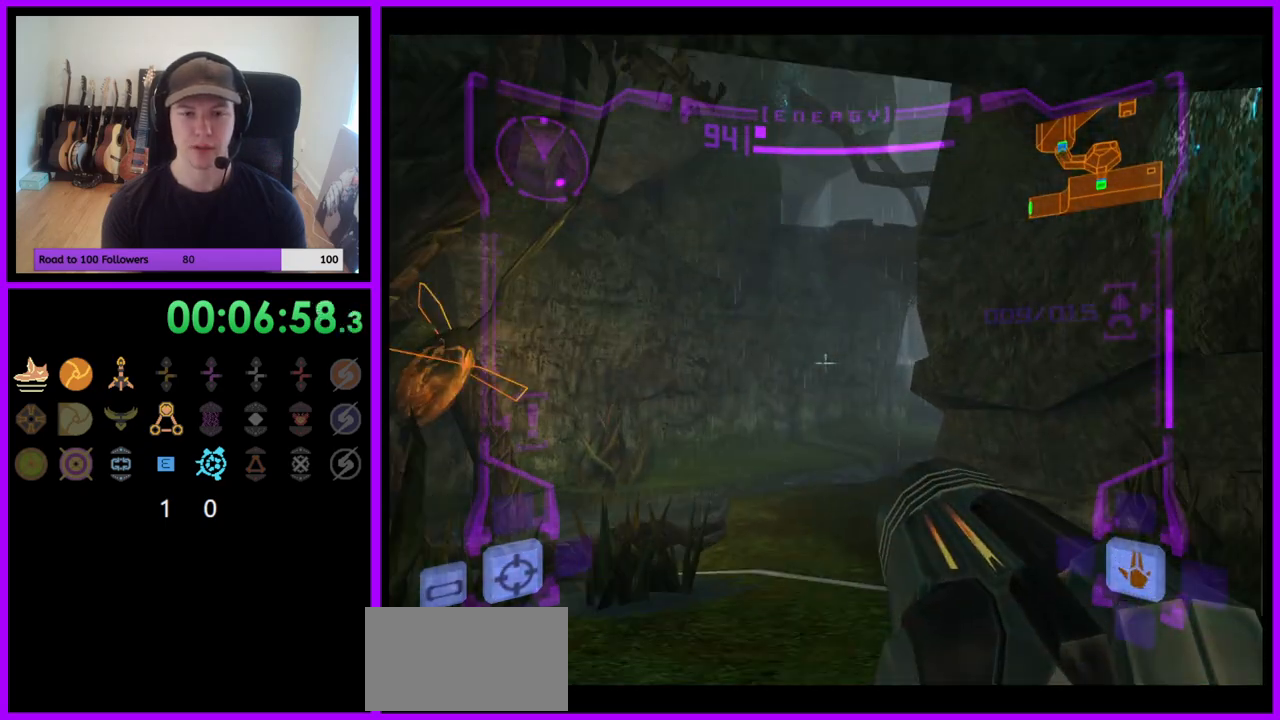
{"buttons": [], "left_stick": "up", "right_stick": "center", "events": [[217, "B", "down"], [350, "B", "up"], [483, "L1", "up"]]}
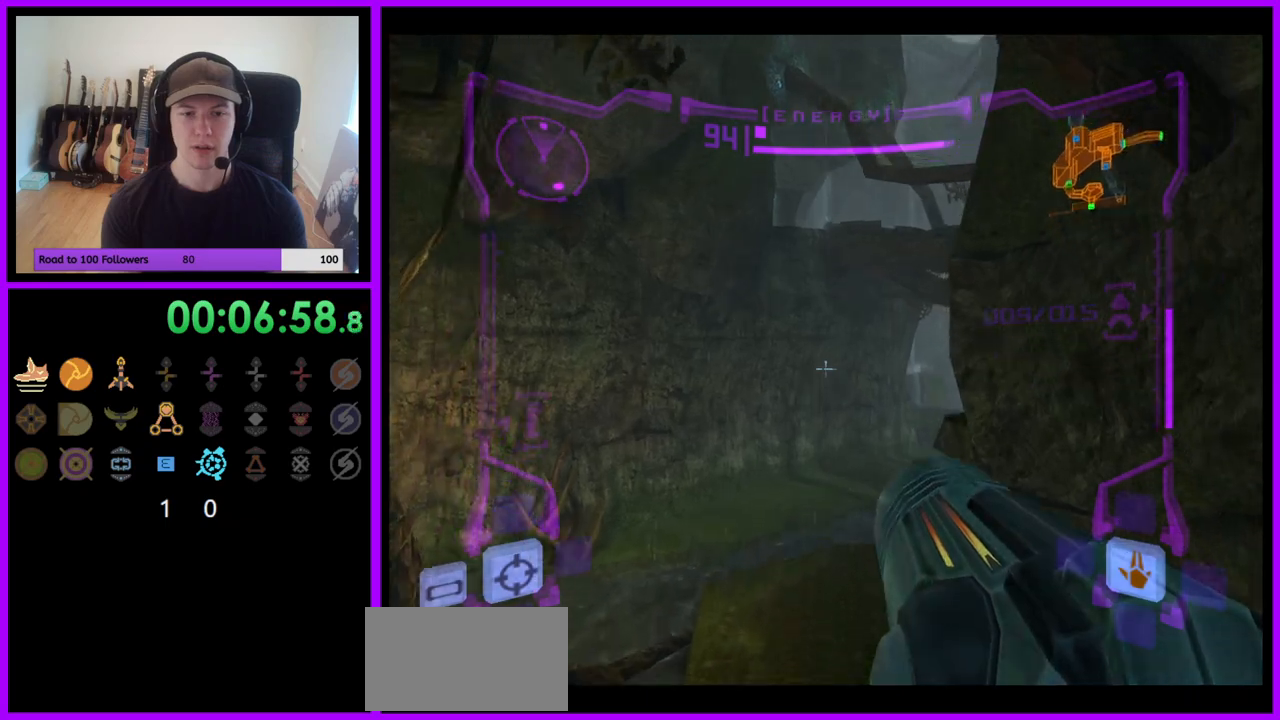
{"buttons": ["R1"], "left_stick": "up-right", "right_stick": "center", "events": [[50, "R1", "down"], [83, "left_stick", "up-right"]]}
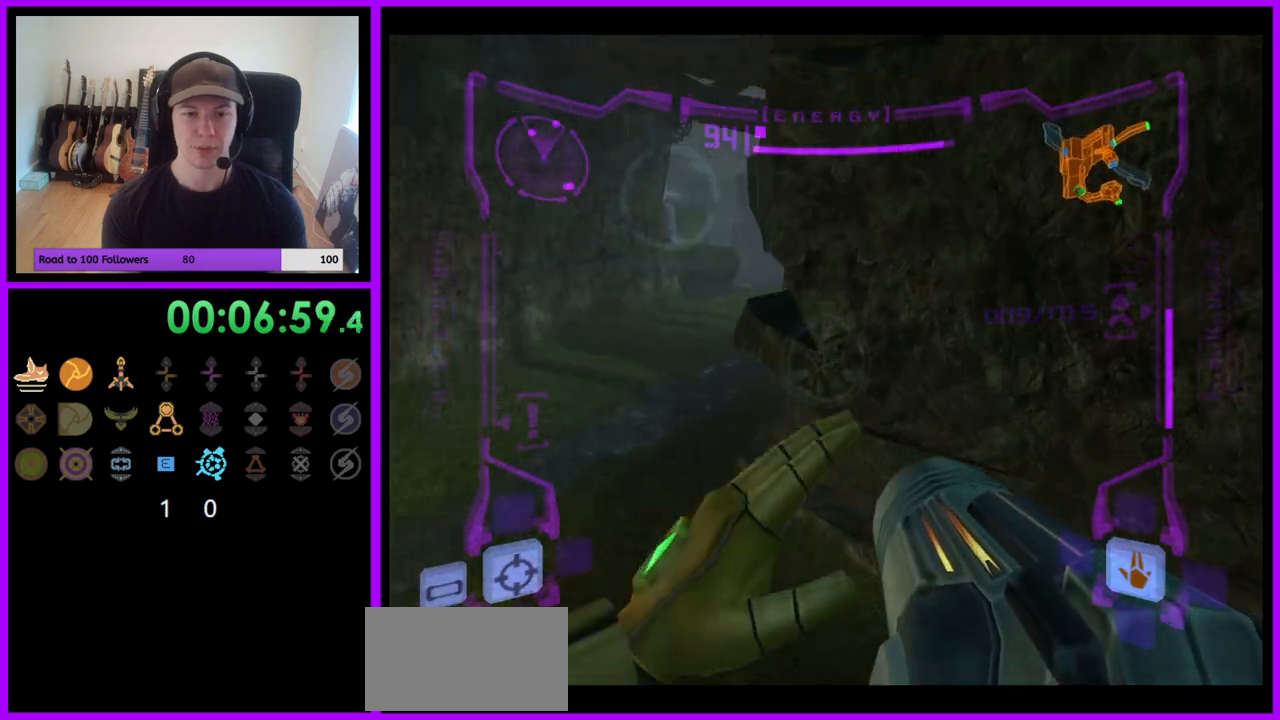
{"buttons": ["L1", "R1"], "left_stick": "up-right", "right_stick": "center", "events": [[333, "L1", "down"], [350, "B", "down"], [433, "B", "up"]]}
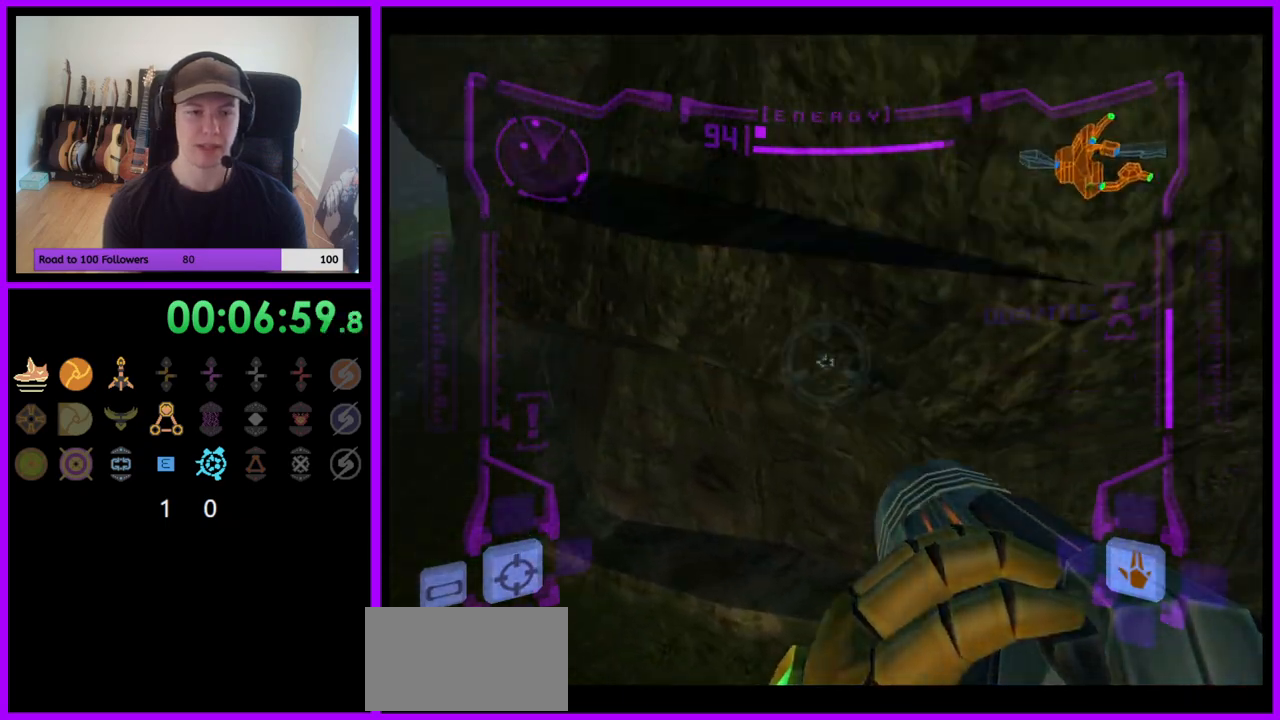
{"buttons": [], "left_stick": "up", "right_stick": "center", "events": [[33, "L1", "up"], [50, "left_stick", "up"], [317, "left_stick", "up-left"], [350, "R1", "up"], [450, "left_stick", "up"]]}
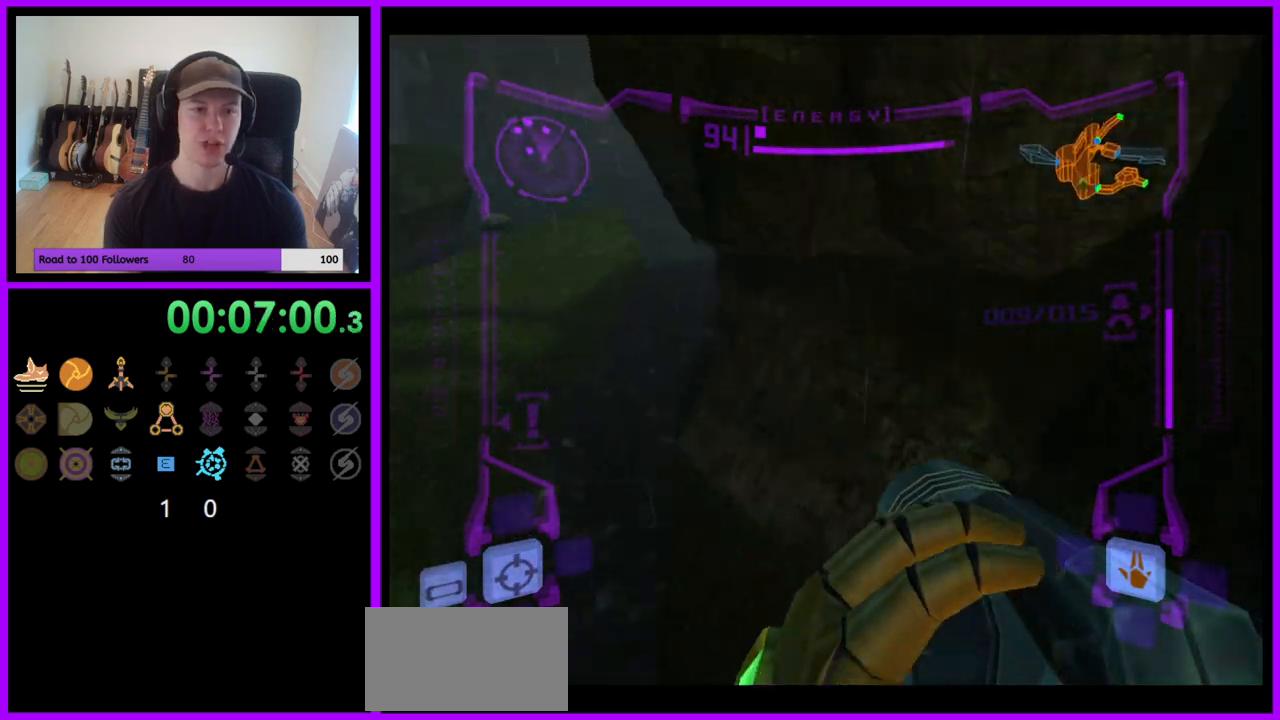
{"buttons": [], "left_stick": "up", "right_stick": "center", "events": []}